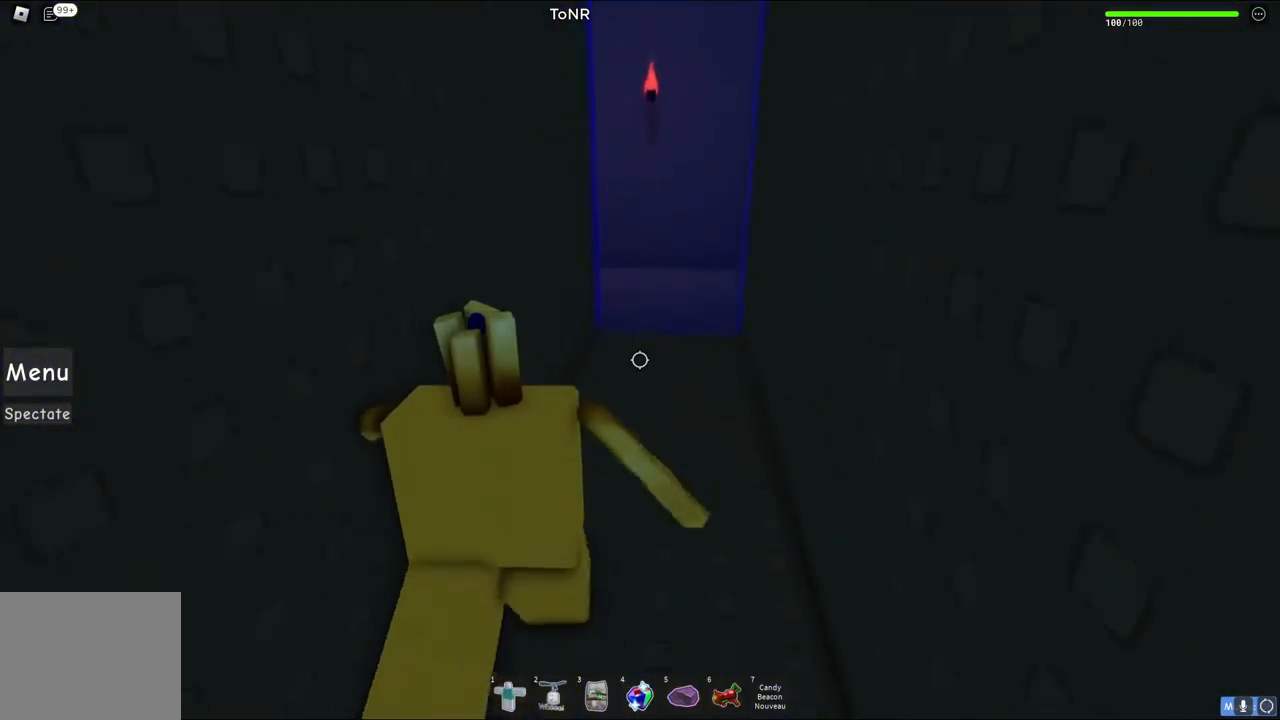
Gameplay with keyboard; each line is a JSON object with the keys held at the frame after it. "events" lists presses ("down") and releases ("up") of "a", "ctrl", "d", "e", "q", "s", "shift", "space" and "w" between this image and that frame as [ms after this image, input, new state], when the widget could be followed in between. No other keys are recorded. Mouse input is not recorded.
{"keys": ["w"], "events": []}
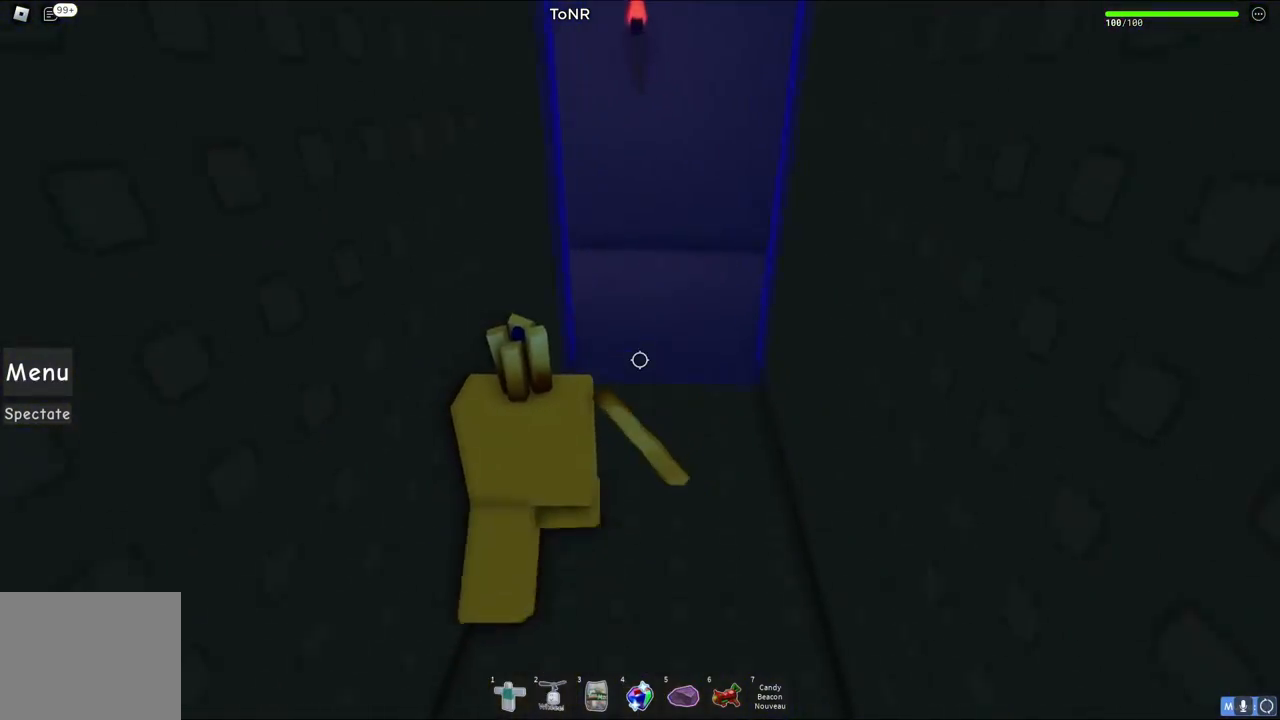
{"keys": ["w"], "events": []}
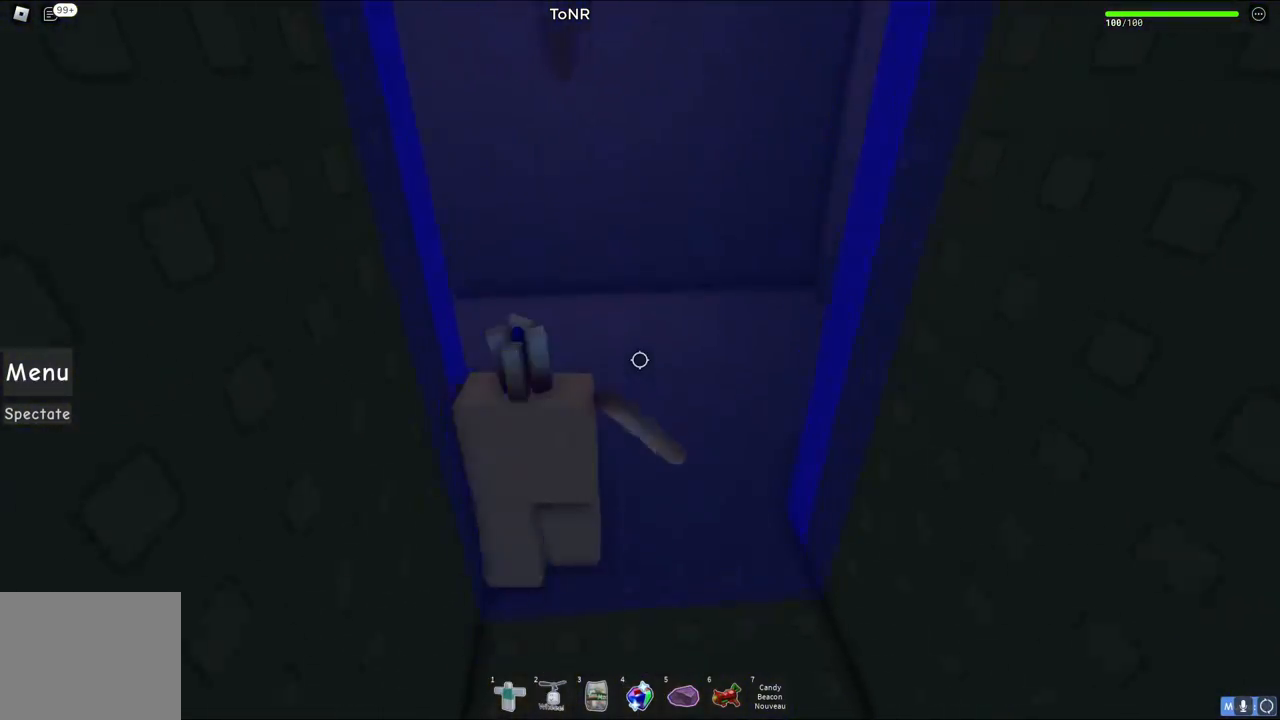
{"keys": ["a", "w"], "events": [[167, "a", "down"]]}
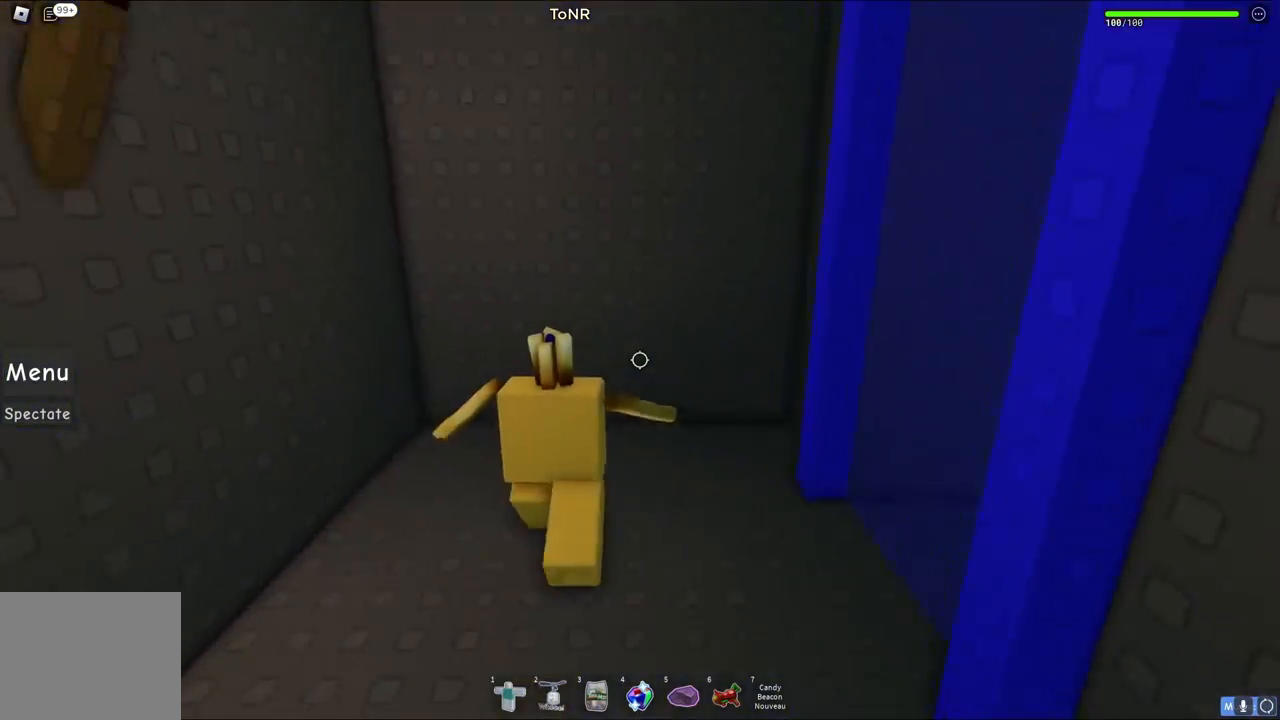
{"keys": ["a", "w"], "events": []}
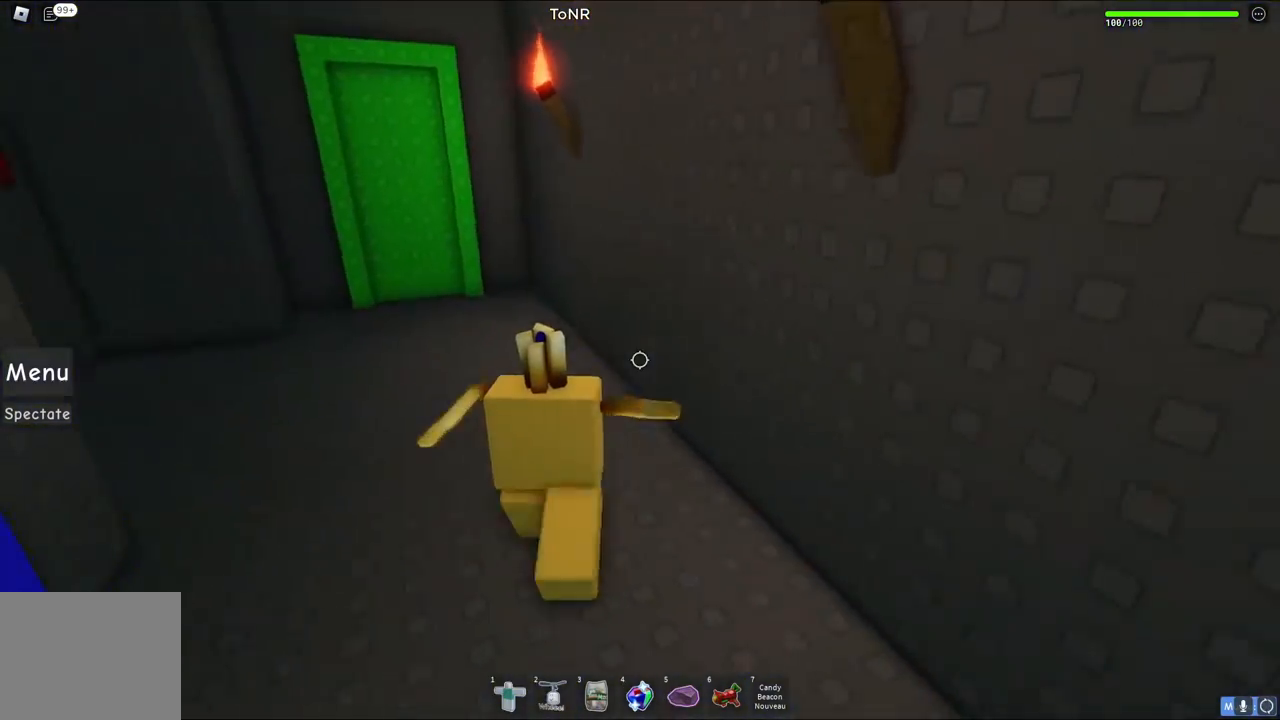
{"keys": ["w"], "events": [[167, "a", "up"]]}
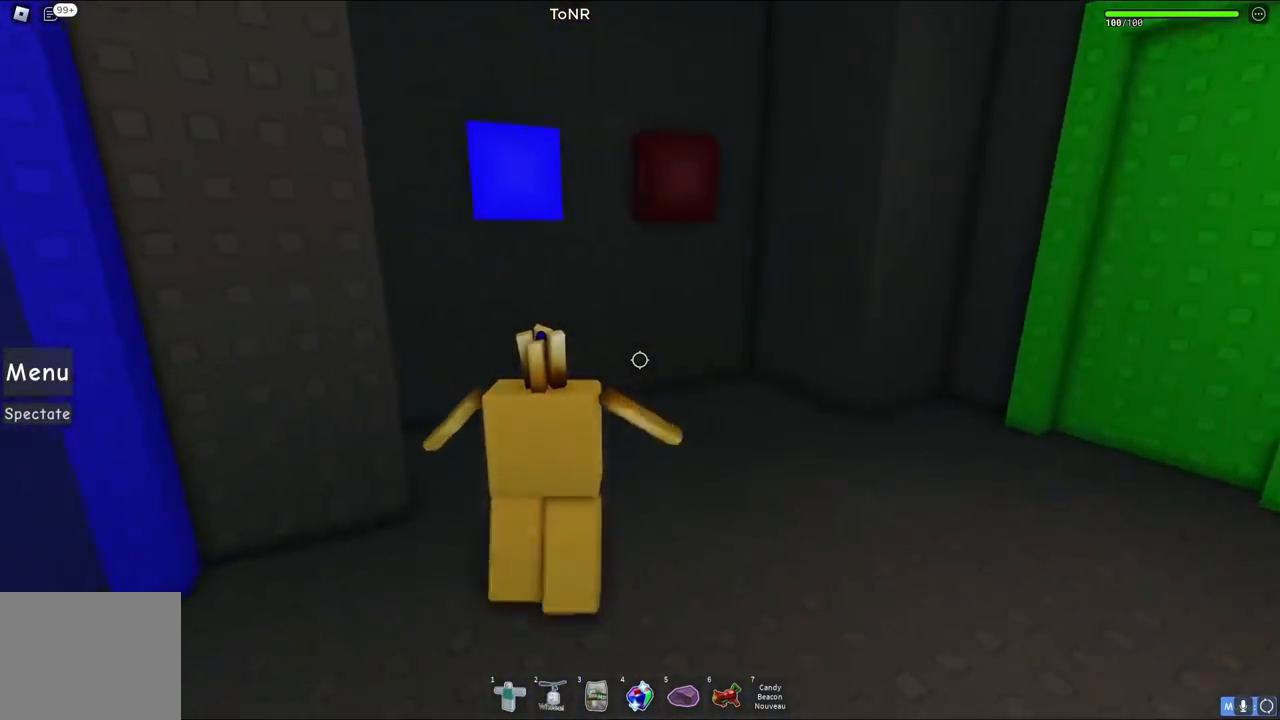
{"keys": ["w"], "events": [[167, "d", "down"], [483, "d", "up"]]}
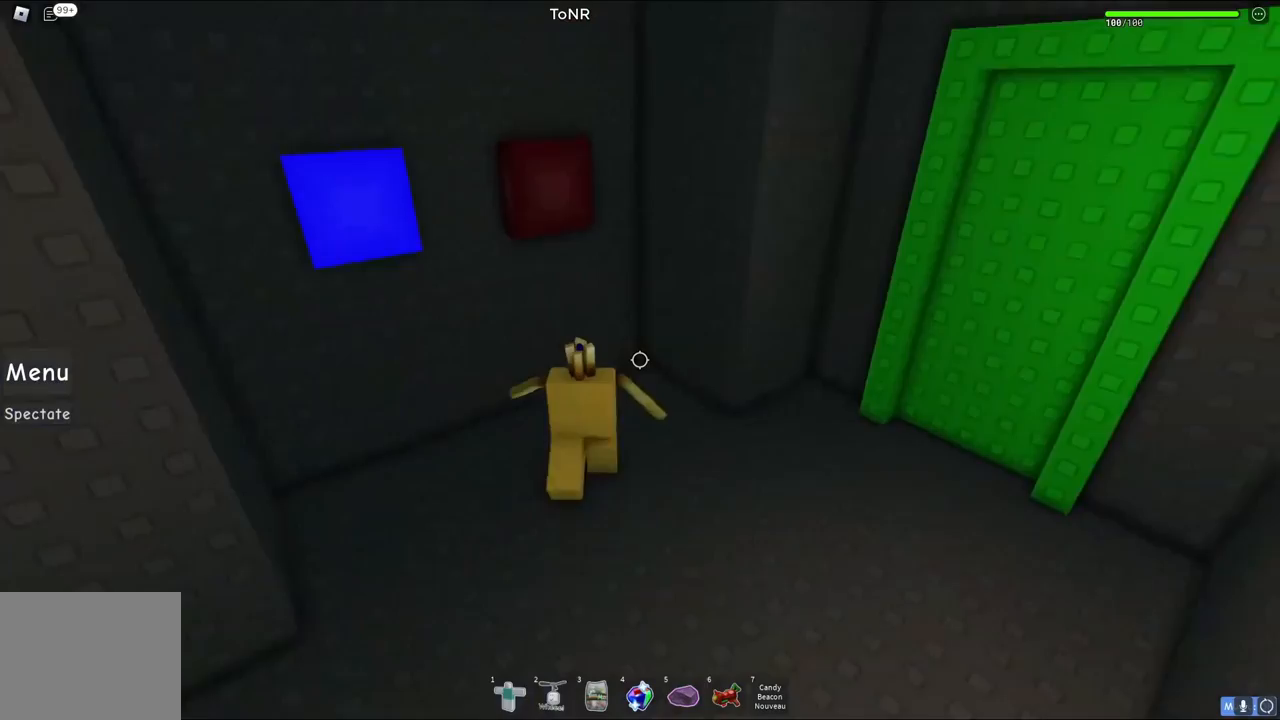
{"keys": ["s"], "events": [[100, "w", "up"], [467, "s", "down"]]}
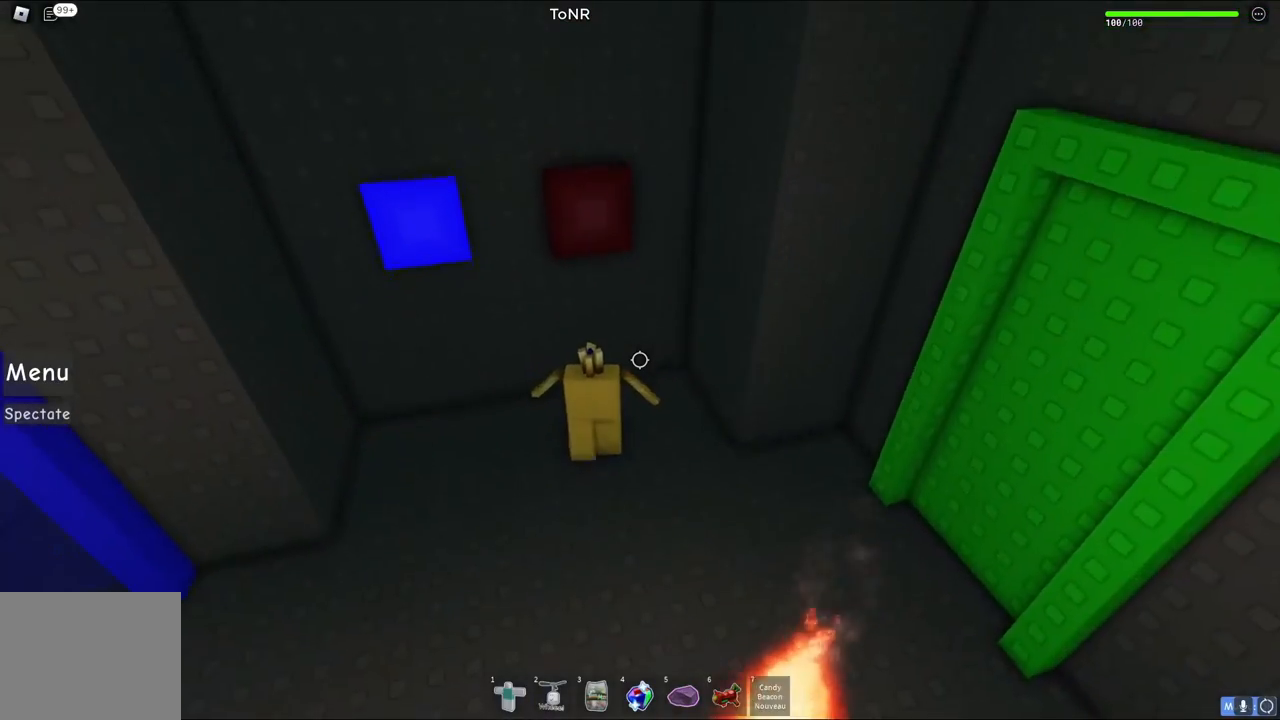
{"keys": ["a"], "events": [[67, "a", "down"], [317, "s", "up"]]}
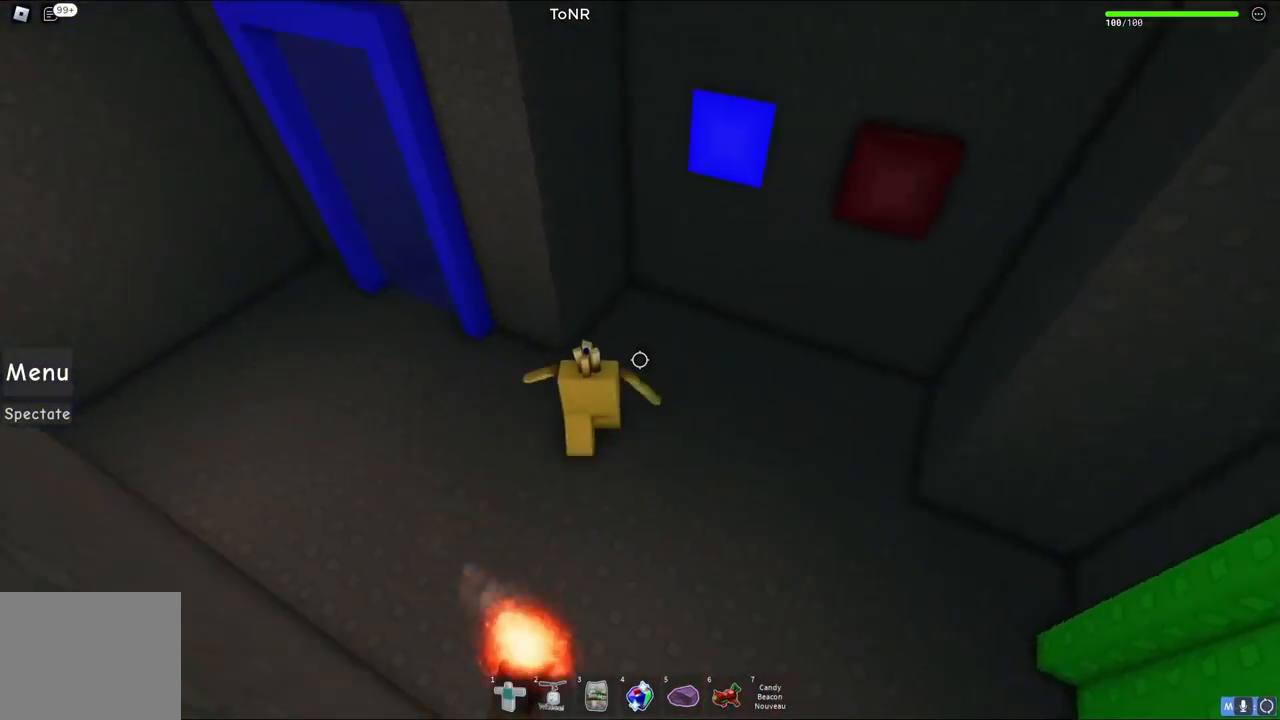
{"keys": ["a", "w"], "events": [[167, "w", "down"]]}
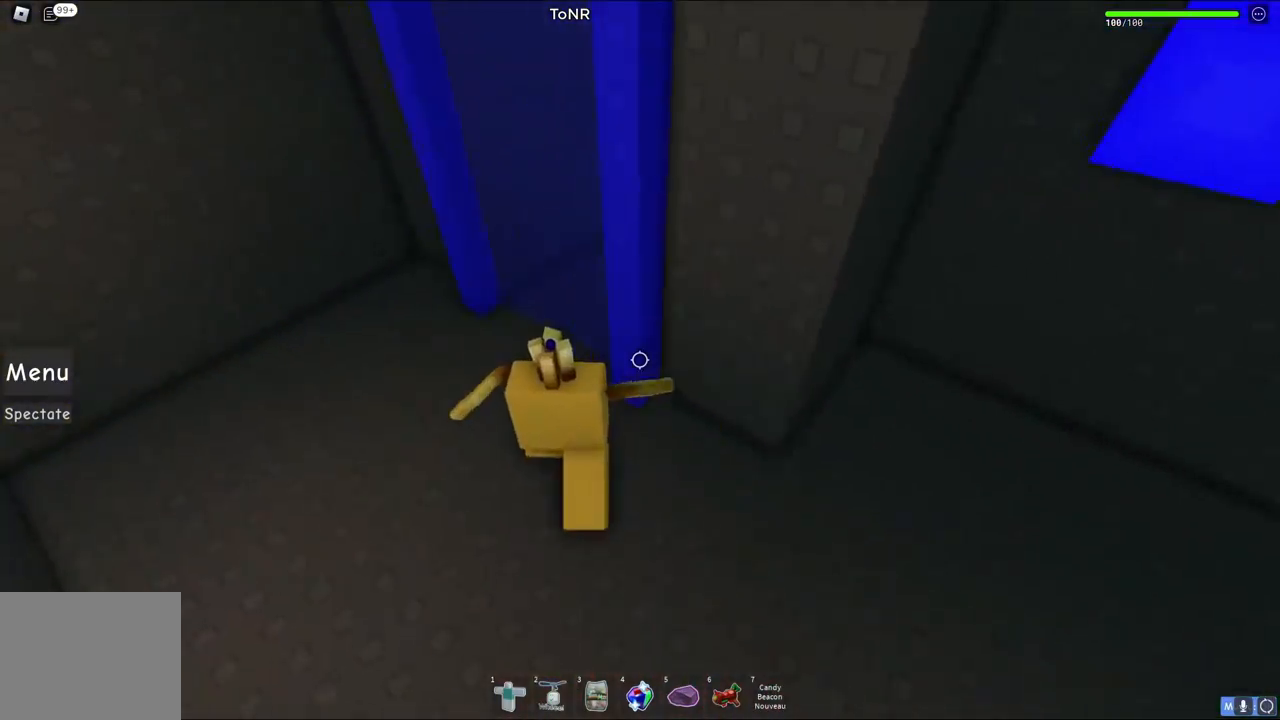
{"keys": ["w"], "events": [[117, "a", "up"], [200, "a", "down"], [450, "a", "up"]]}
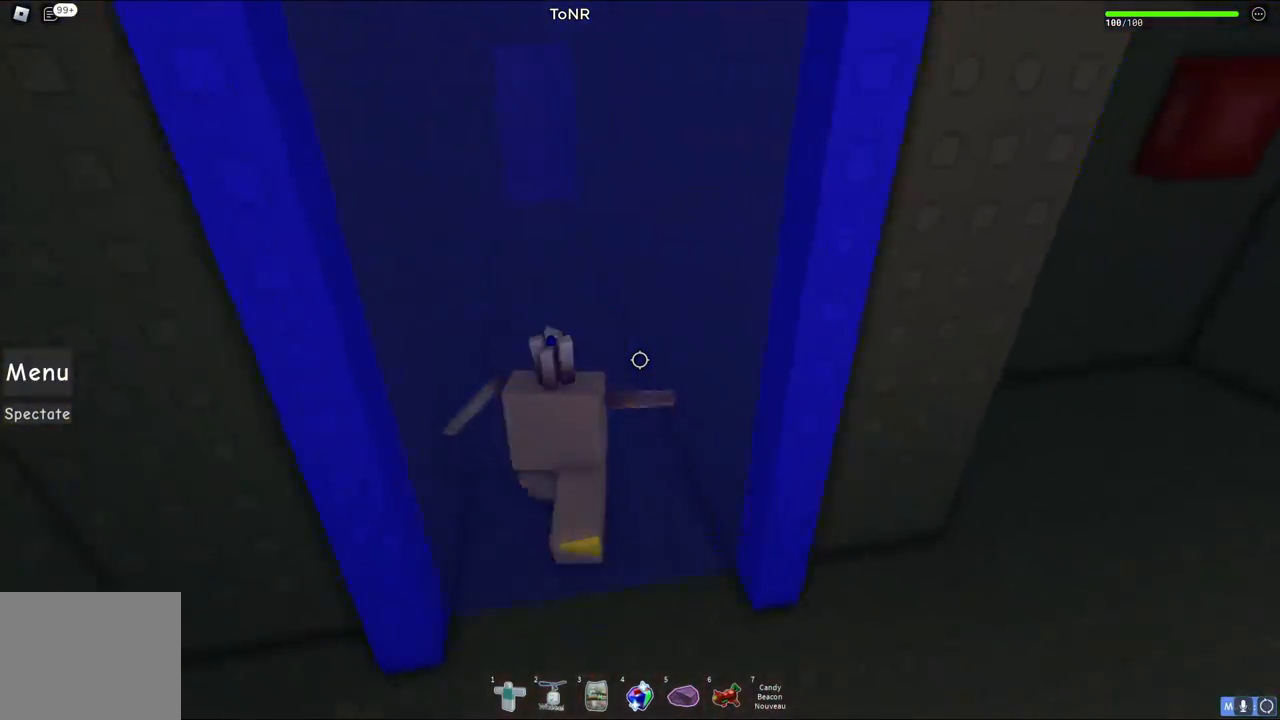
{"keys": ["w"], "events": [[267, "a", "down"], [500, "a", "up"]]}
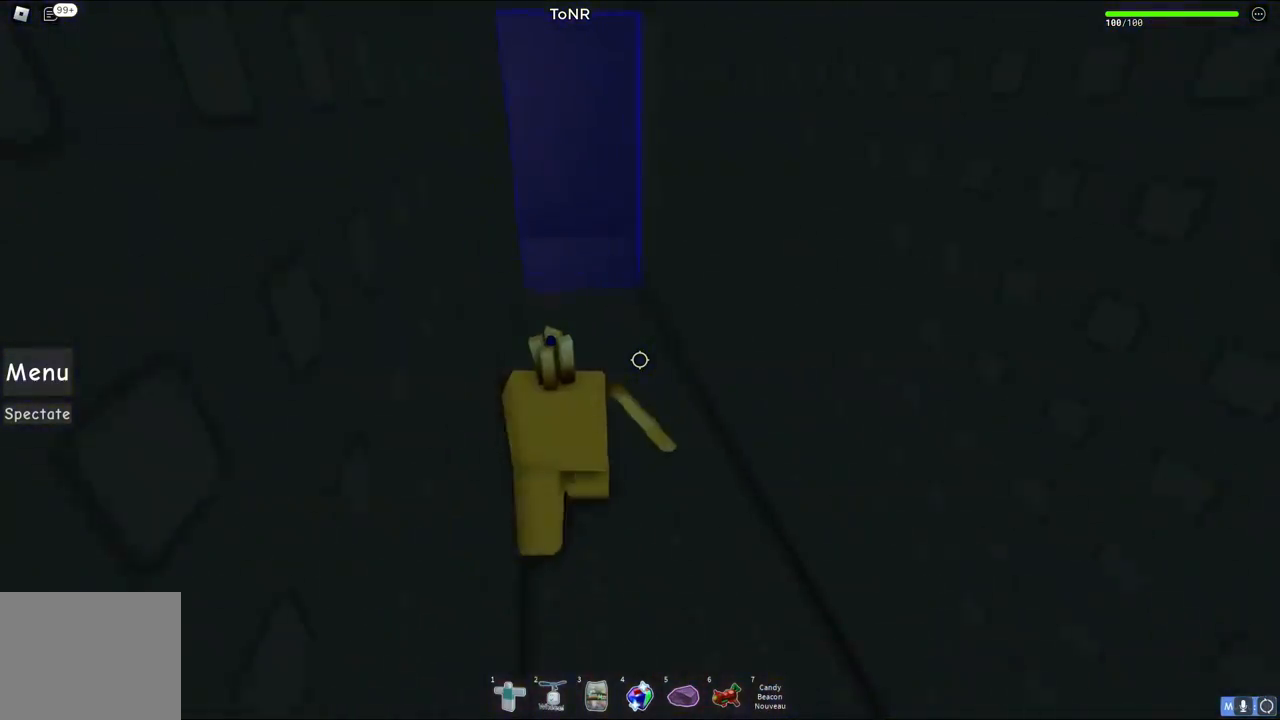
{"keys": ["a", "w"], "events": [[350, "a", "down"]]}
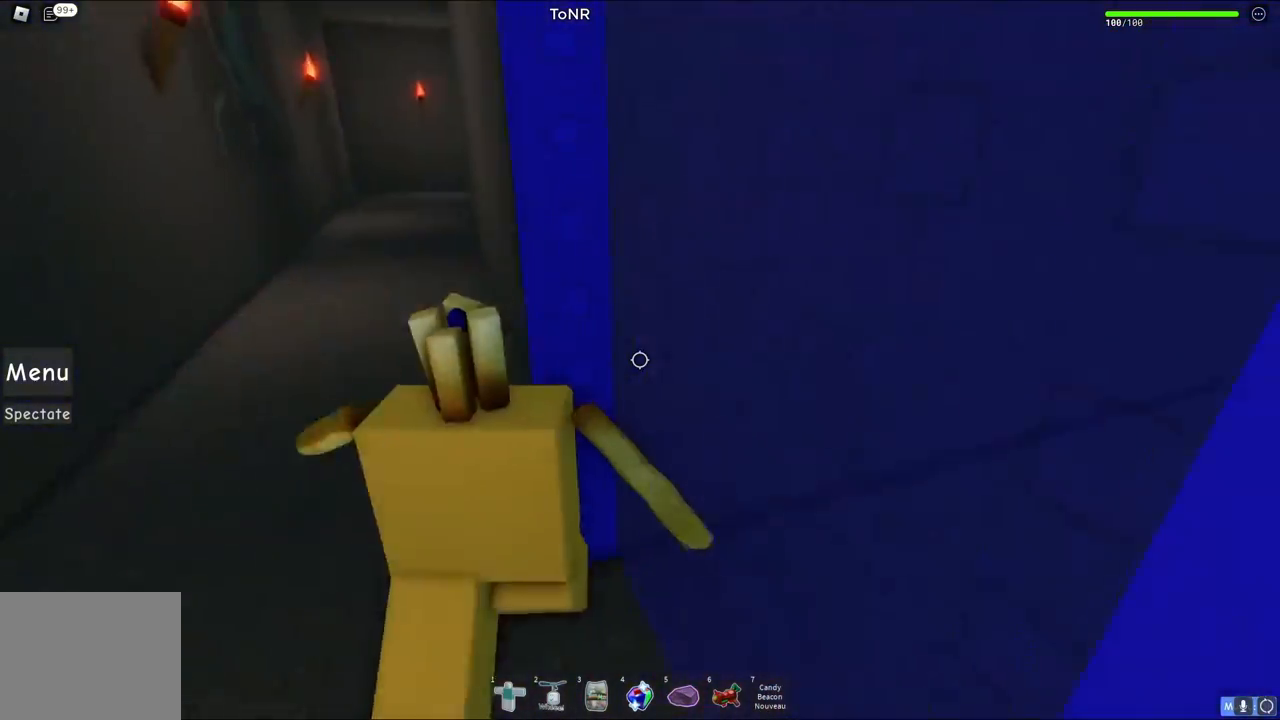
{"keys": ["a", "w"], "events": []}
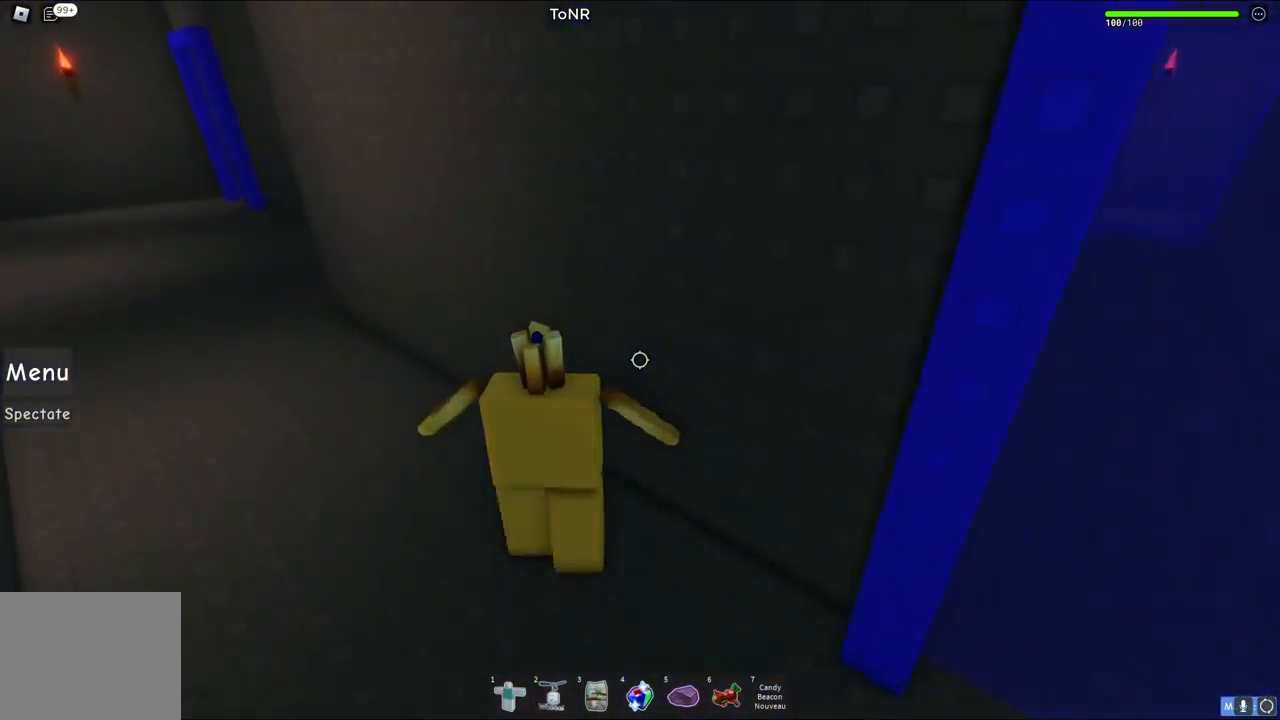
{"keys": ["a", "w"], "events": []}
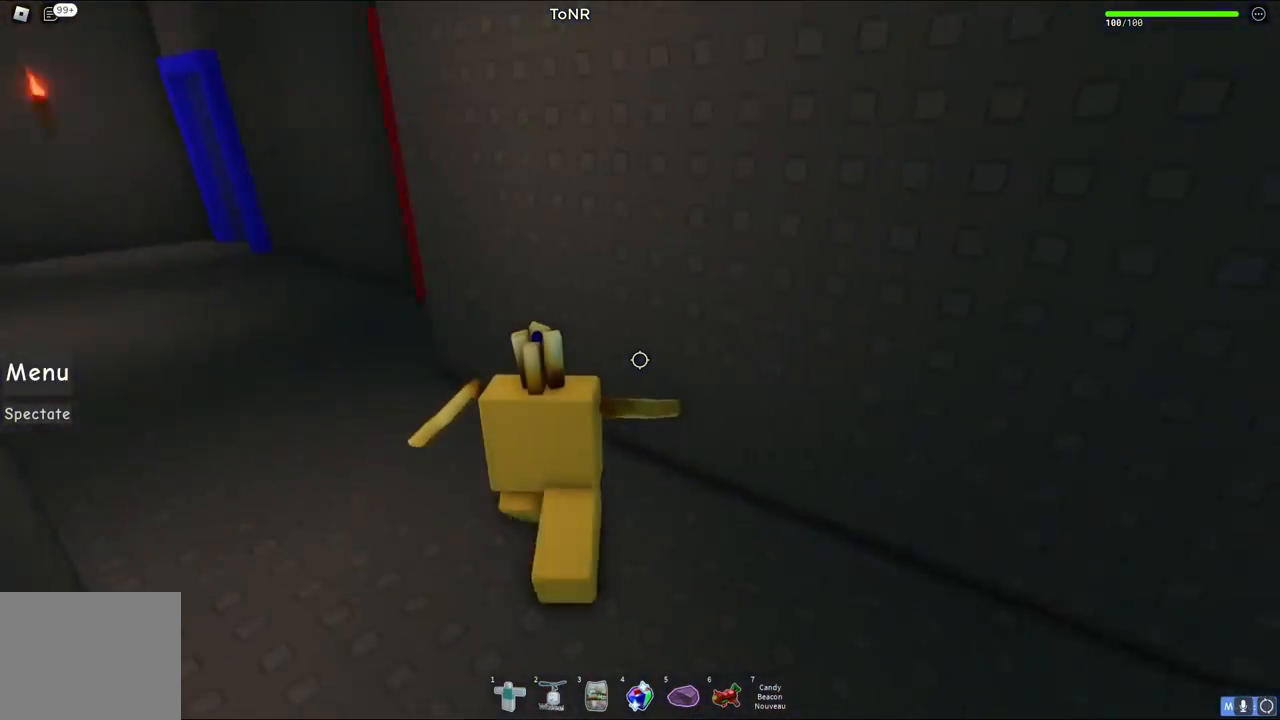
{"keys": ["d", "w"], "events": [[383, "a", "up"], [400, "d", "down"]]}
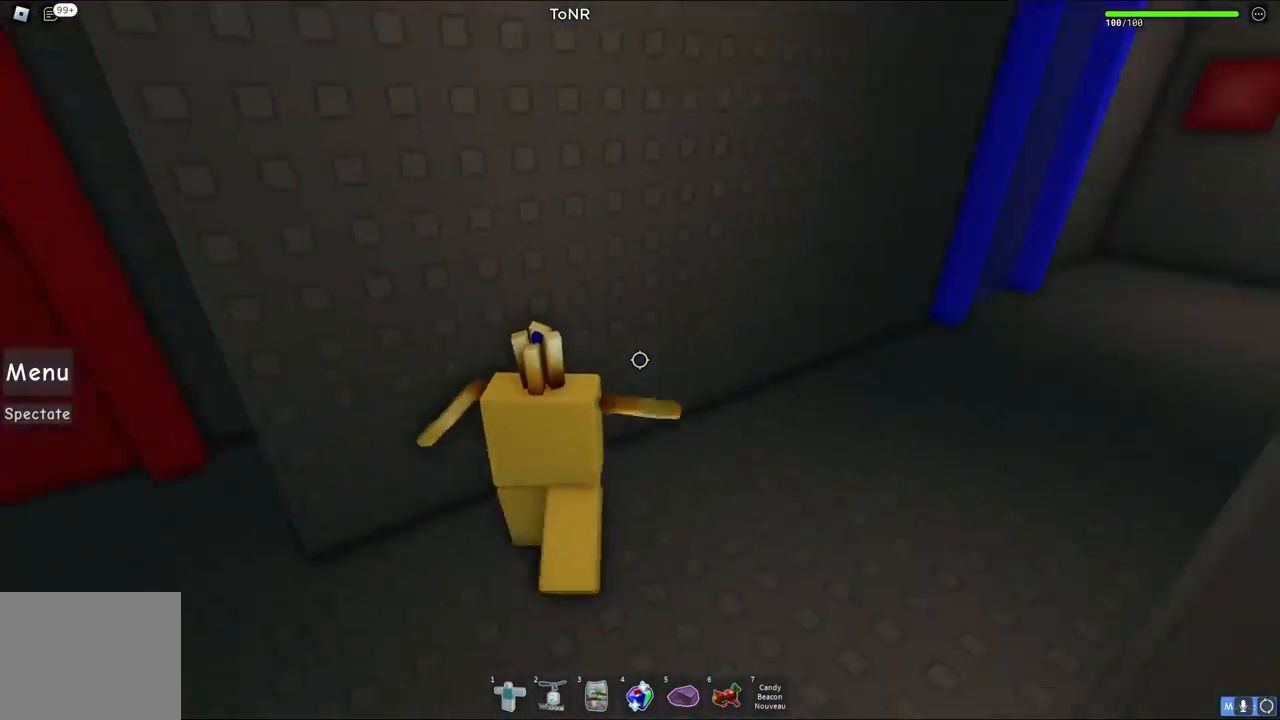
{"keys": ["d", "w"], "events": []}
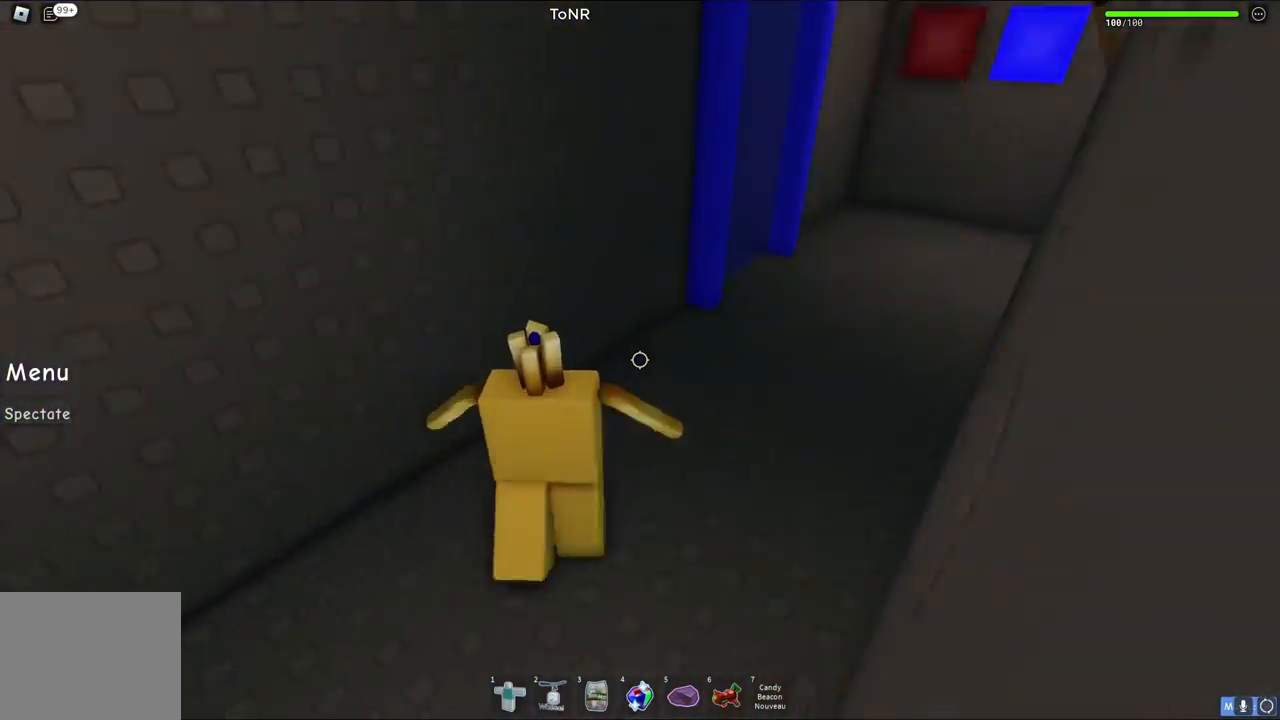
{"keys": ["d"], "events": [[183, "w", "up"]]}
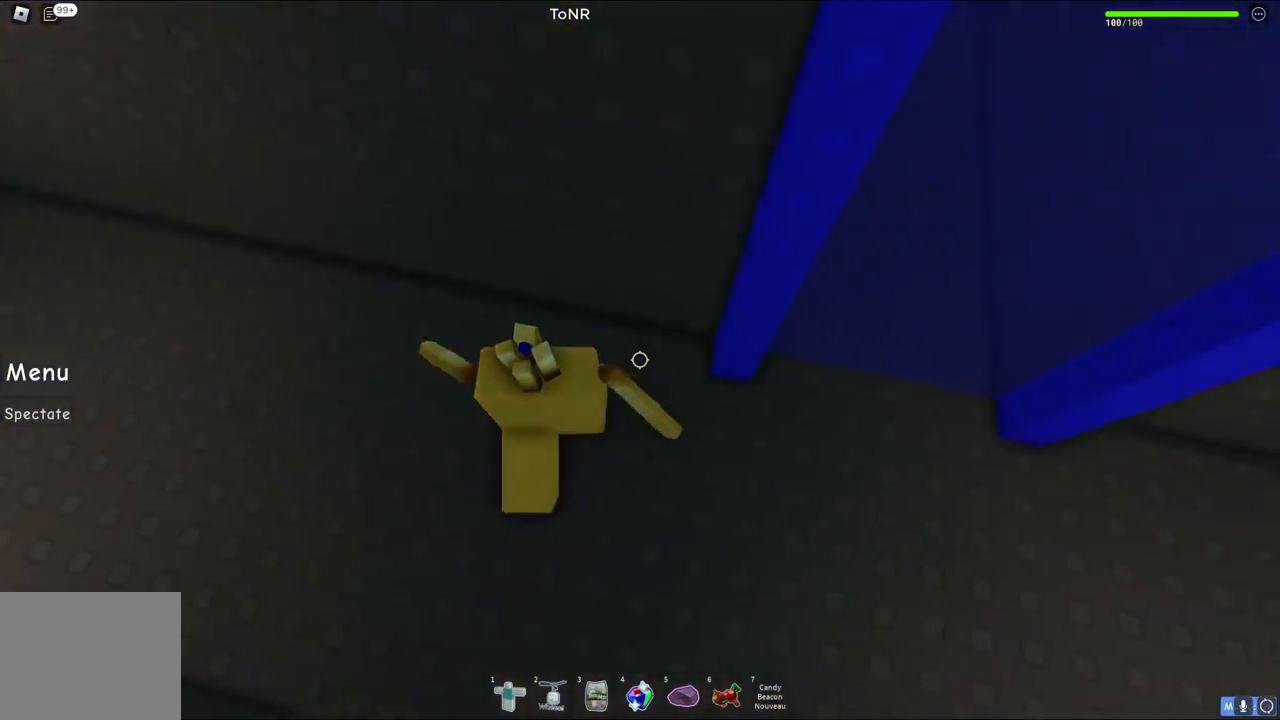
{"keys": ["d", "s"], "events": [[367, "s", "down"]]}
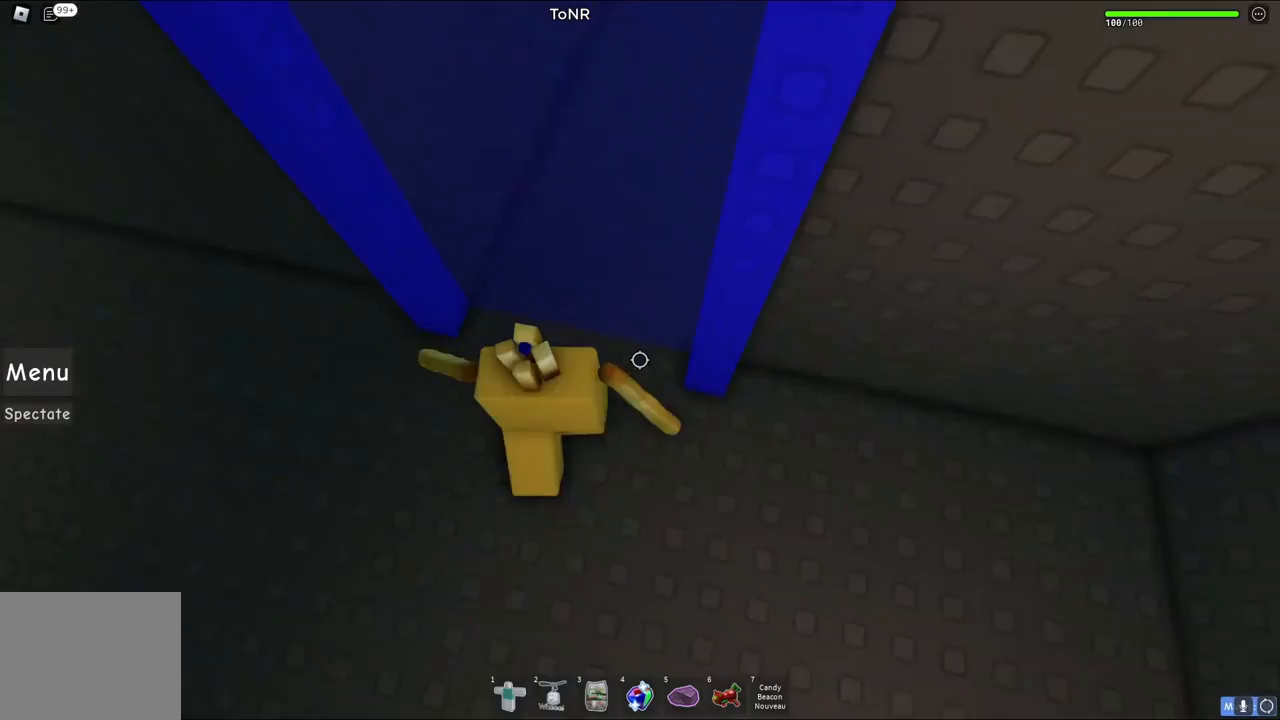
{"keys": ["d", "space"], "events": [[250, "s", "up"], [450, "space", "down"]]}
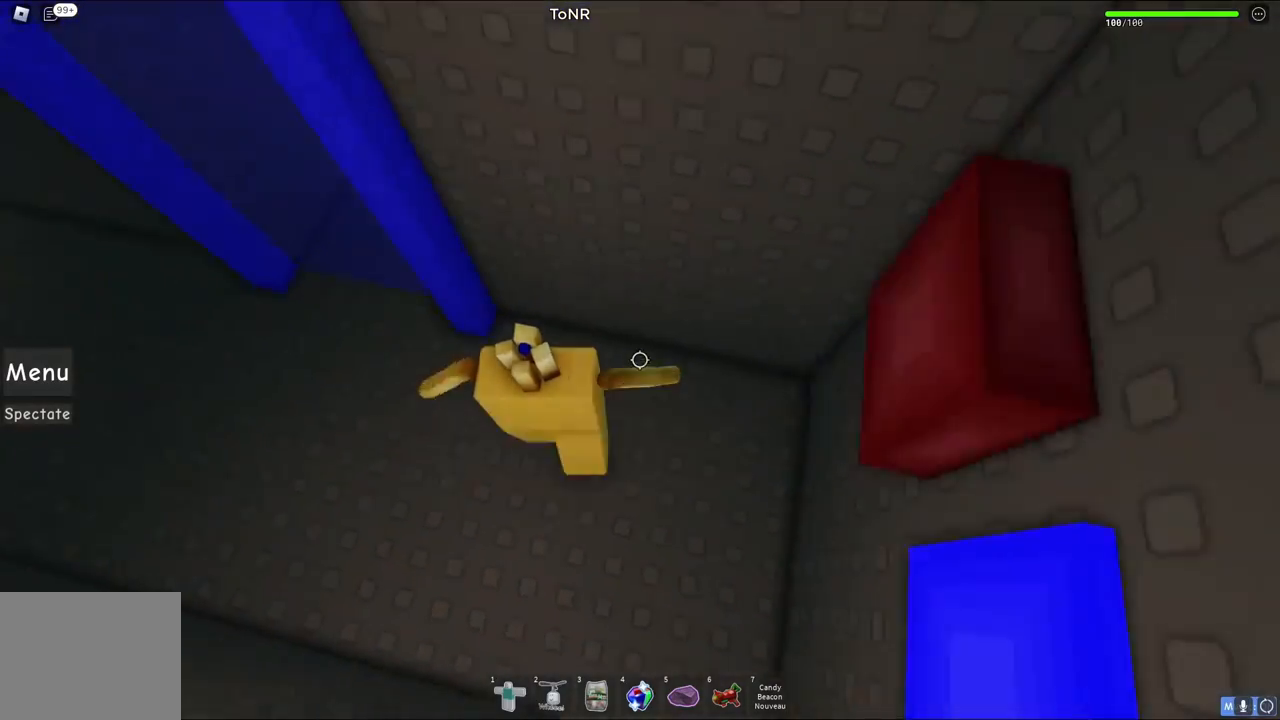
{"keys": ["a"], "events": [[167, "space", "up"], [267, "a", "down"], [267, "d", "up"]]}
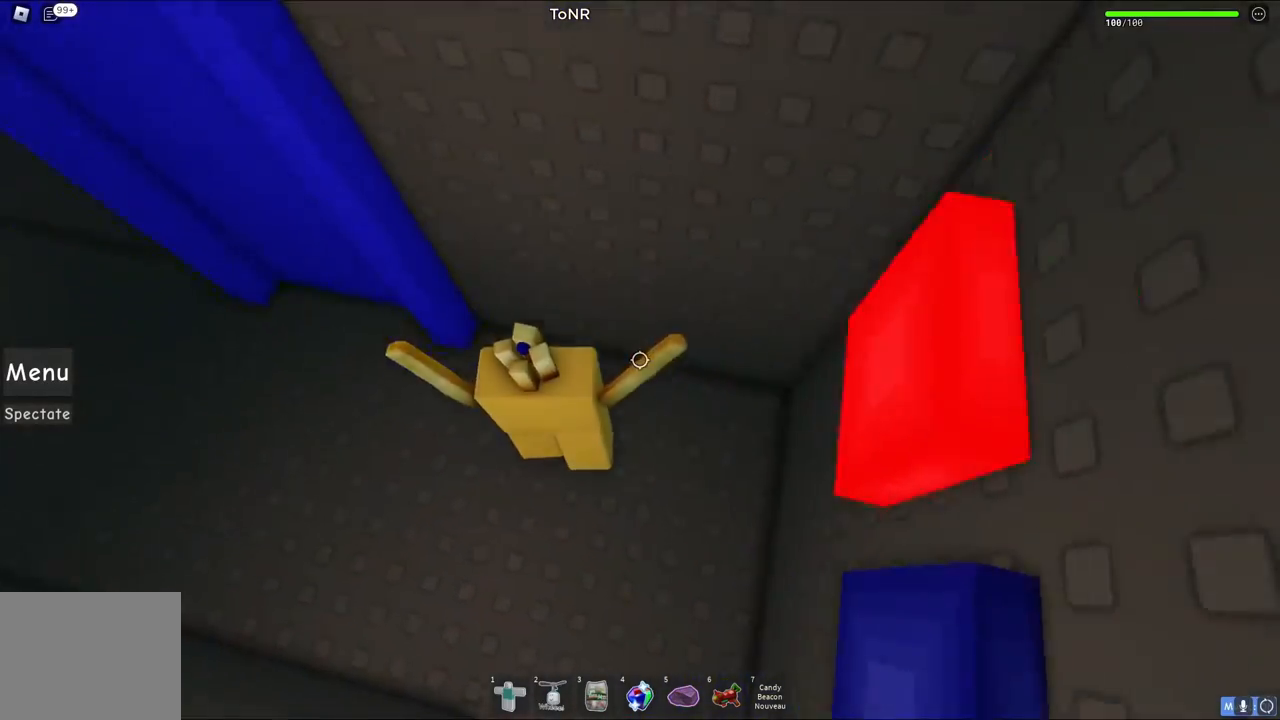
{"keys": ["a", "w"], "events": [[433, "w", "down"]]}
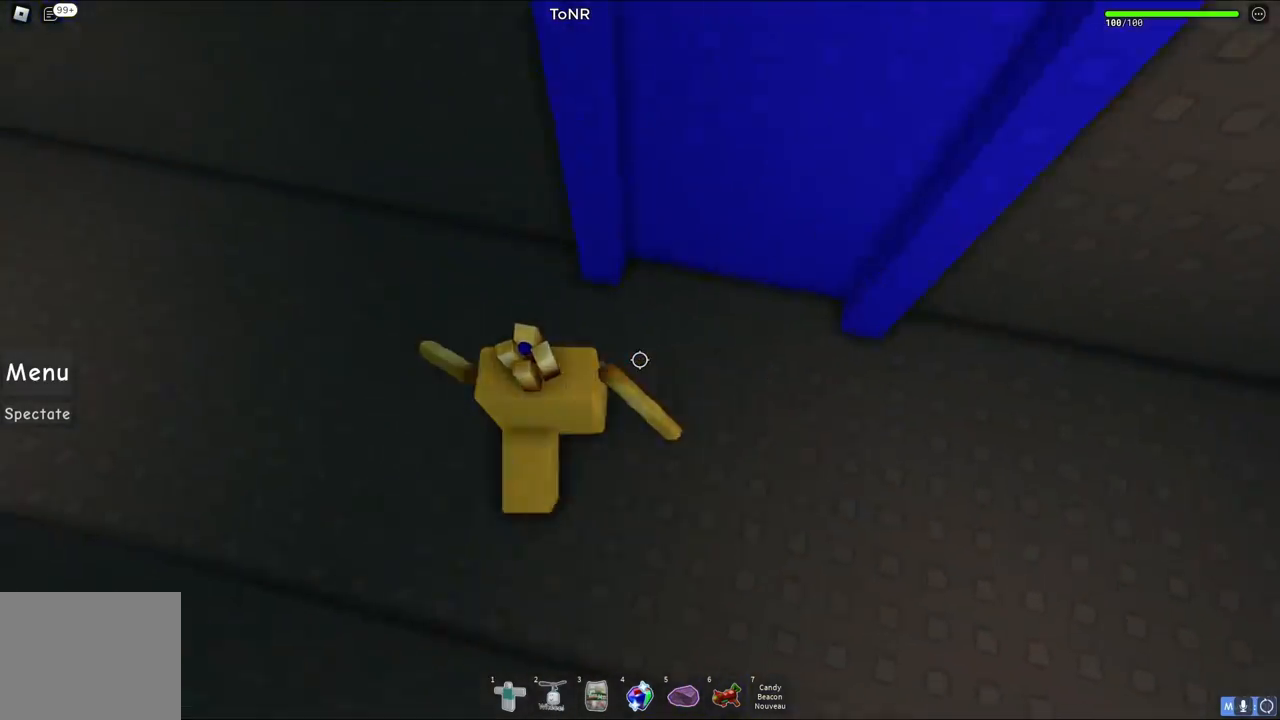
{"keys": ["a", "w"], "events": [[233, "w", "up"], [417, "w", "down"]]}
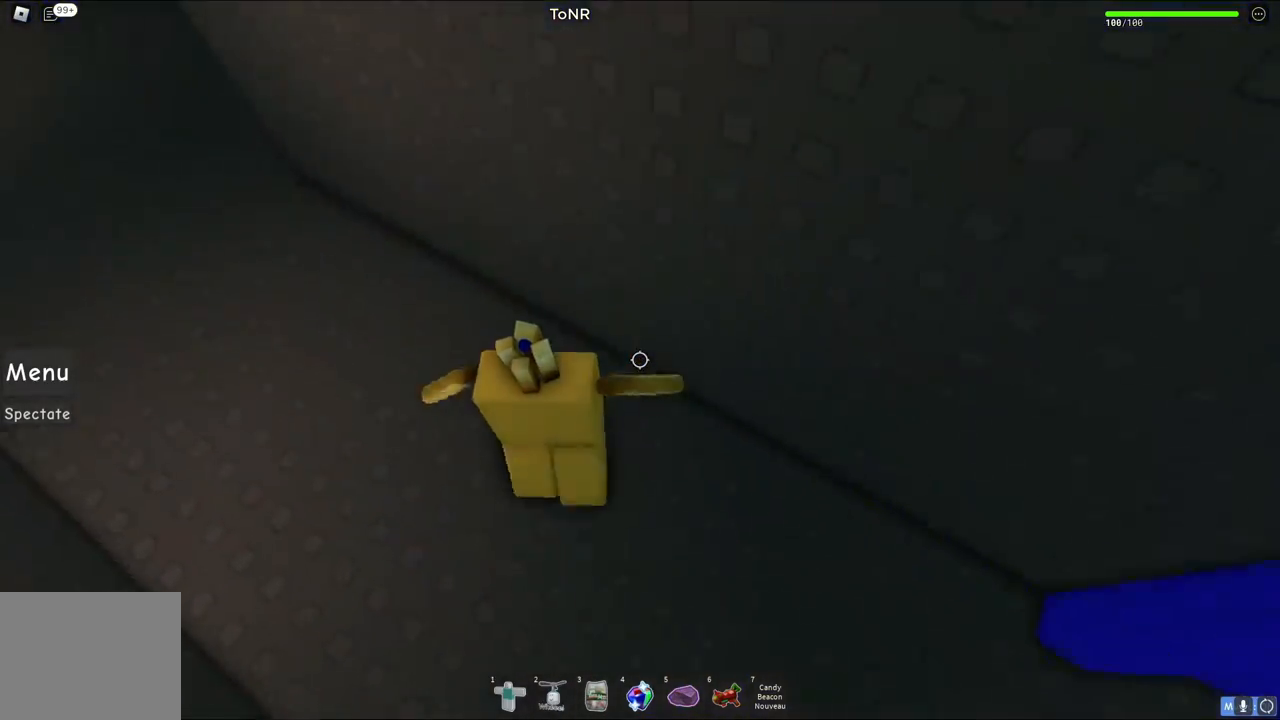
{"keys": ["a", "w"], "events": []}
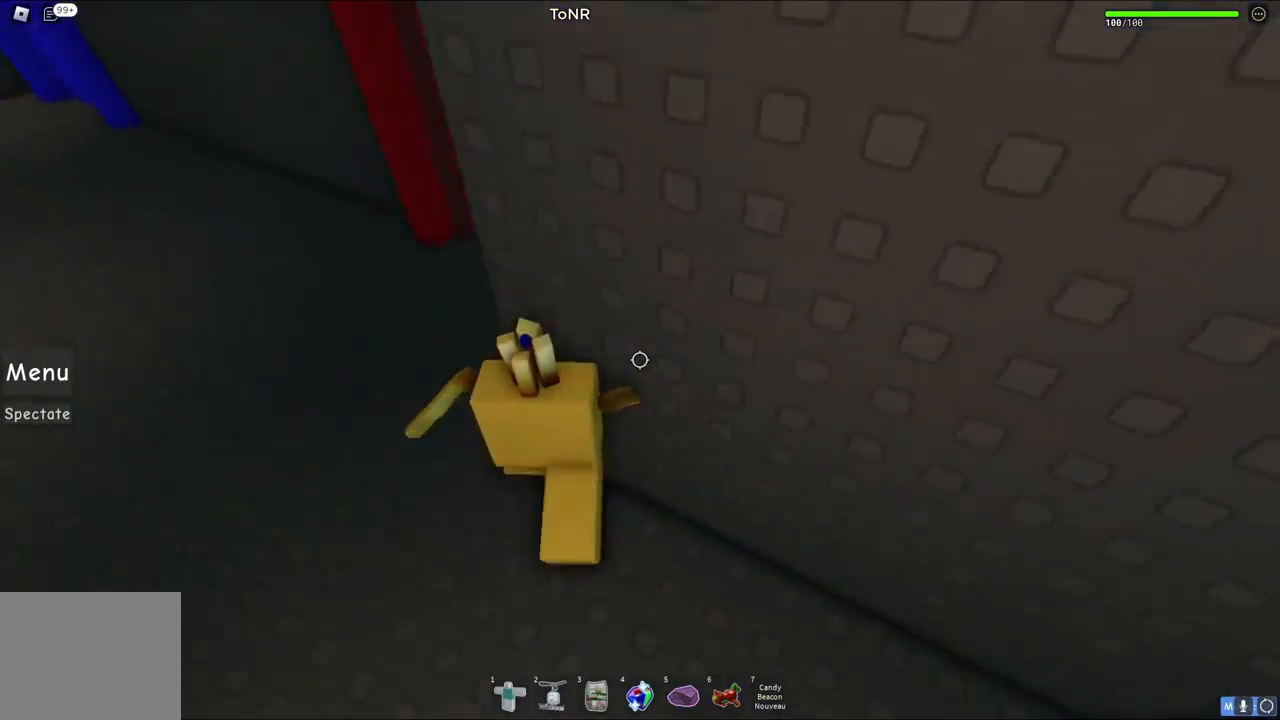
{"keys": ["a", "w"], "events": [[250, "a", "up"], [450, "a", "down"]]}
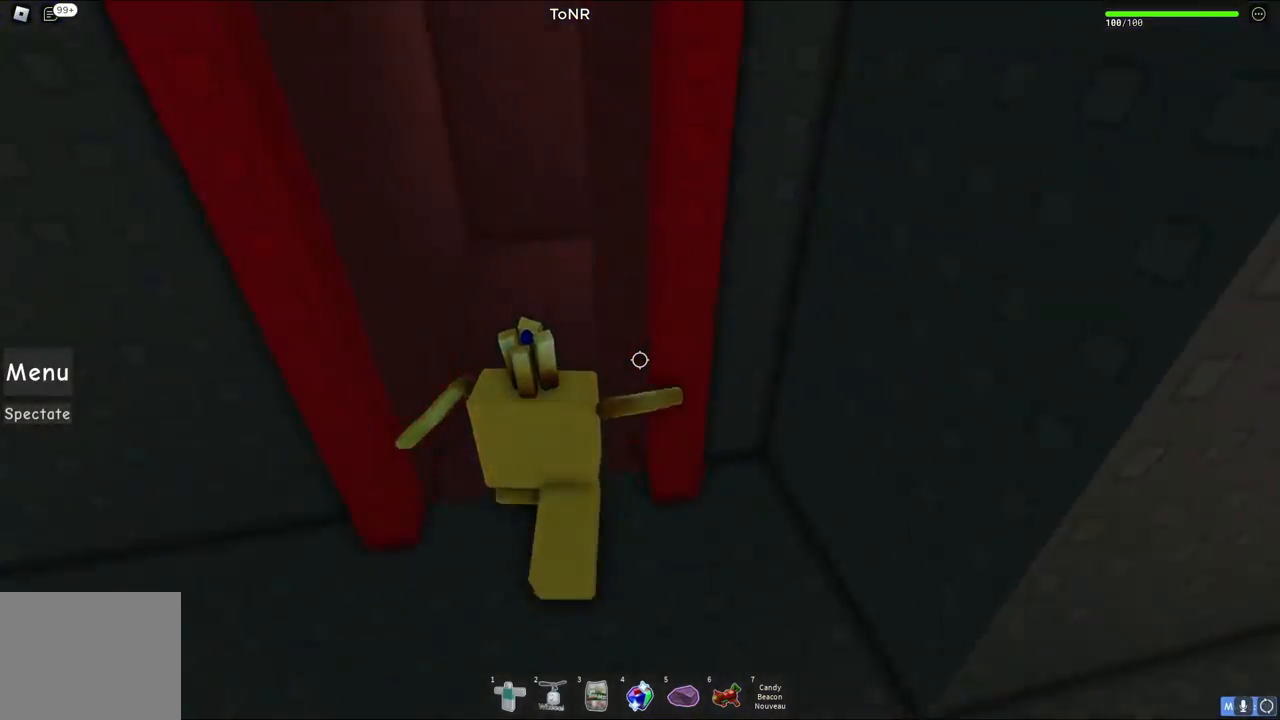
{"keys": ["a", "w"], "events": []}
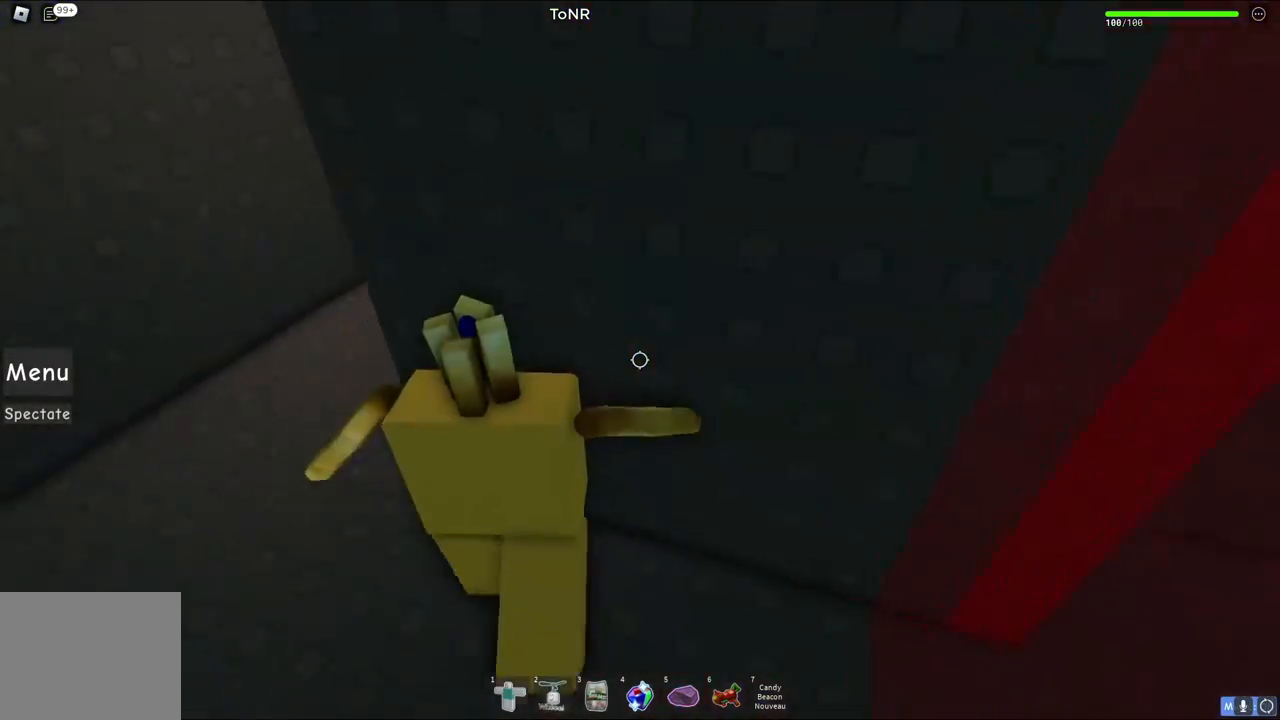
{"keys": [], "events": [[150, "w", "up"], [233, "a", "up"]]}
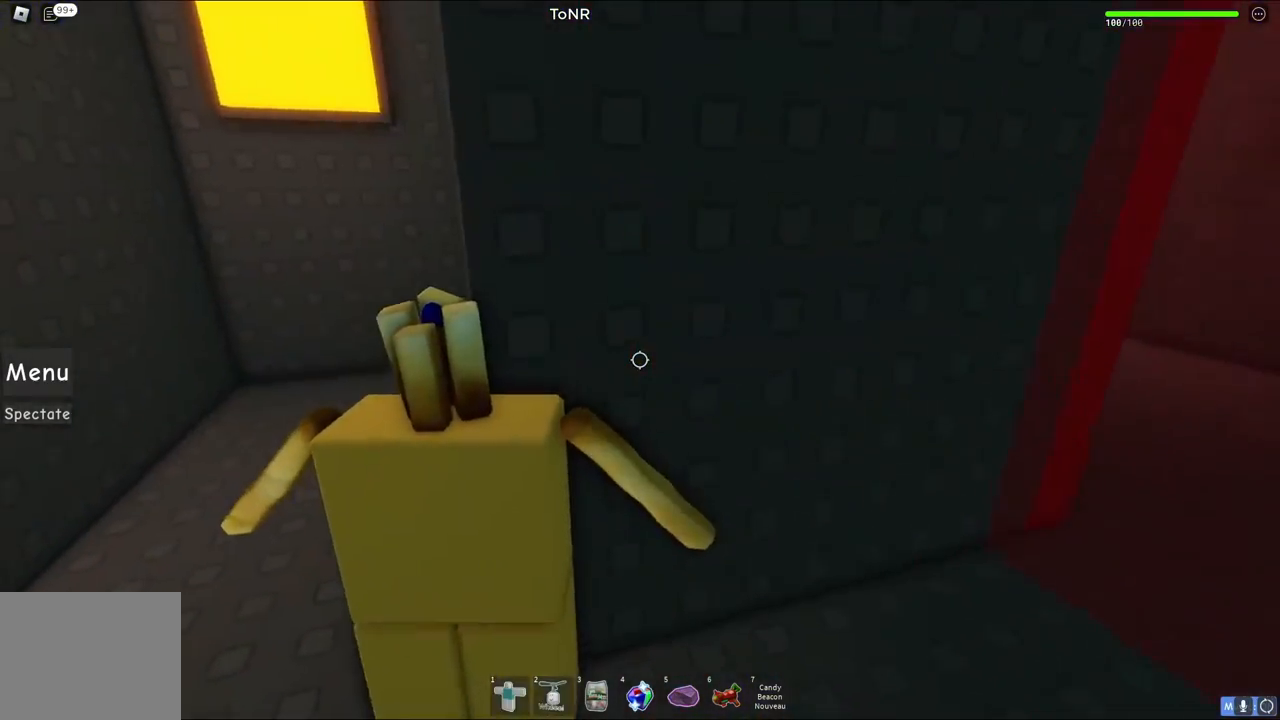
{"keys": ["d"], "events": [[83, "d", "down"]]}
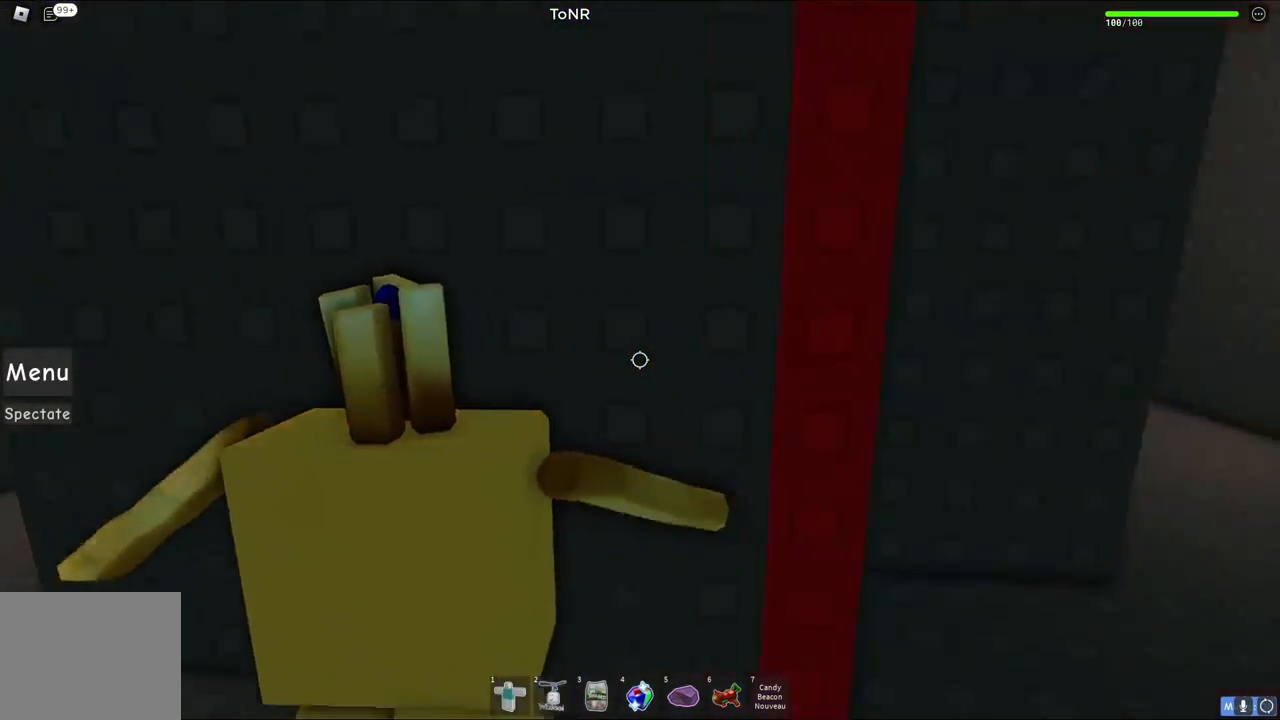
{"keys": ["d", "w"], "events": [[467, "w", "down"]]}
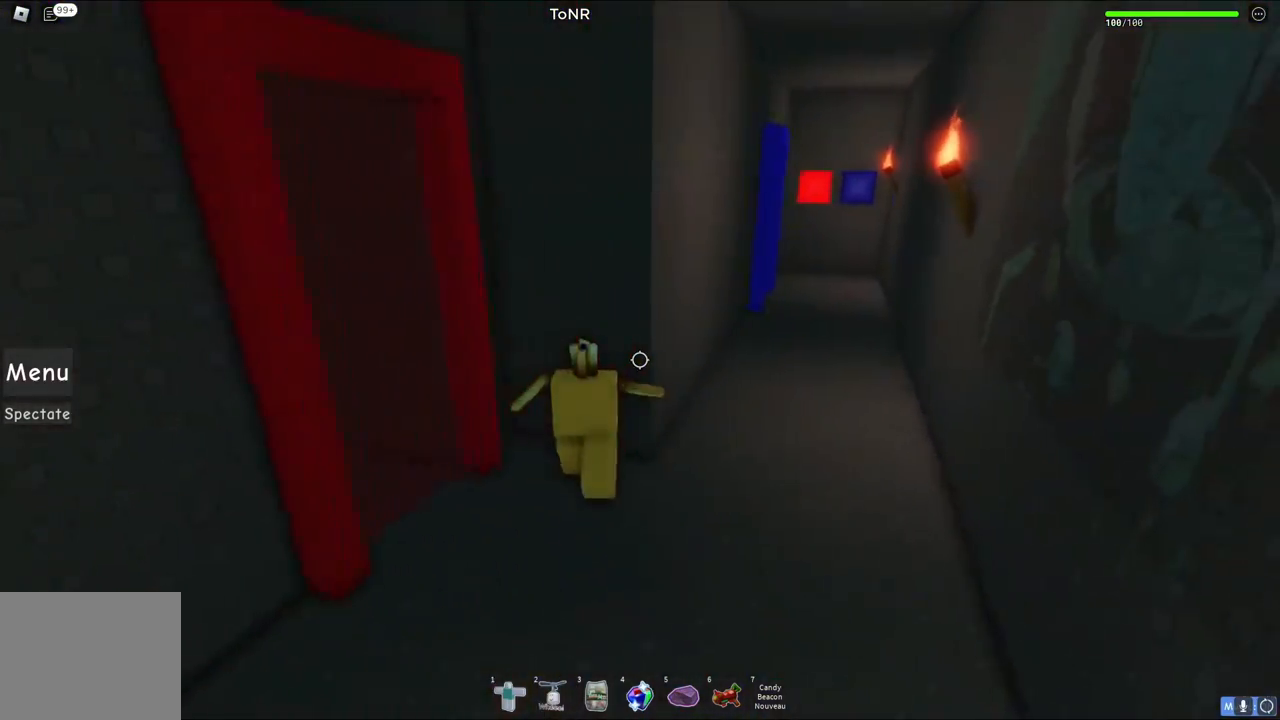
{"keys": ["d", "w"], "events": []}